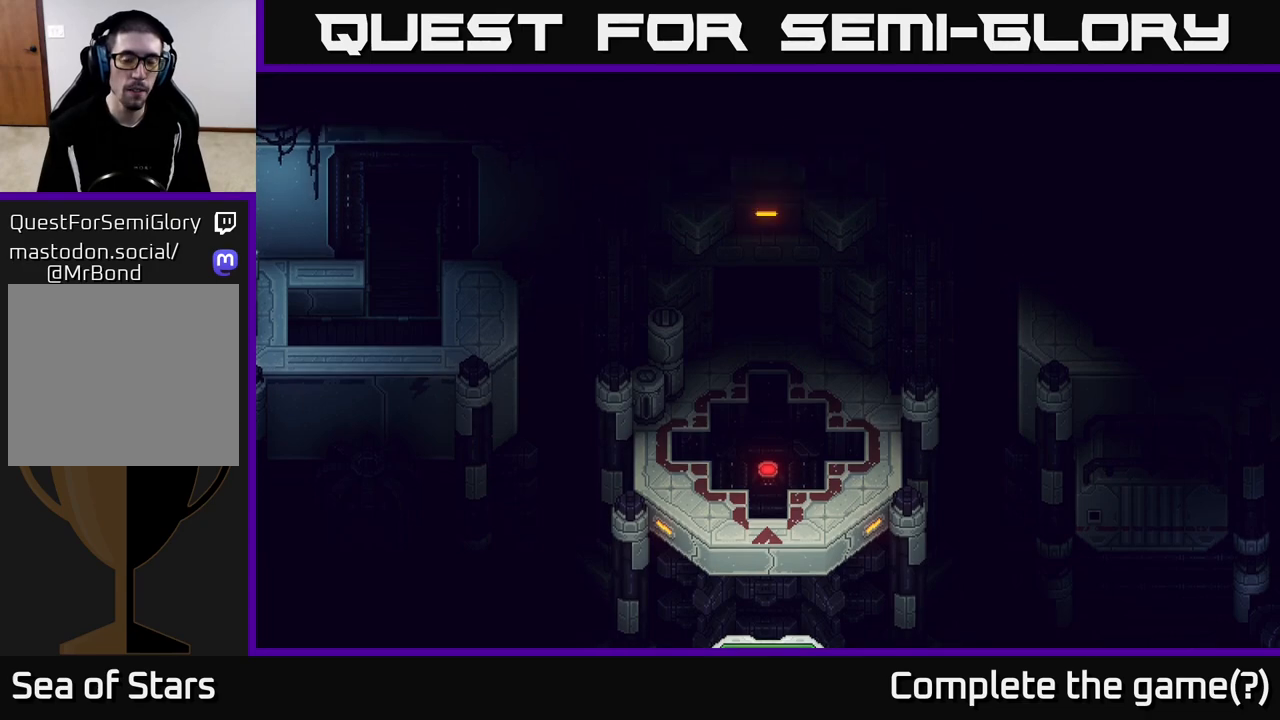
Gameplay with a controller (Xbox layout); each line is a JSON object with the inputs held at the frame after it. "events" lists button and stick changes between this image and that frame as [ms after this image, input, new state], when the widget could be followed in between.
{"buttons": [], "left_stick": "down-left", "right_stick": "center", "events": []}
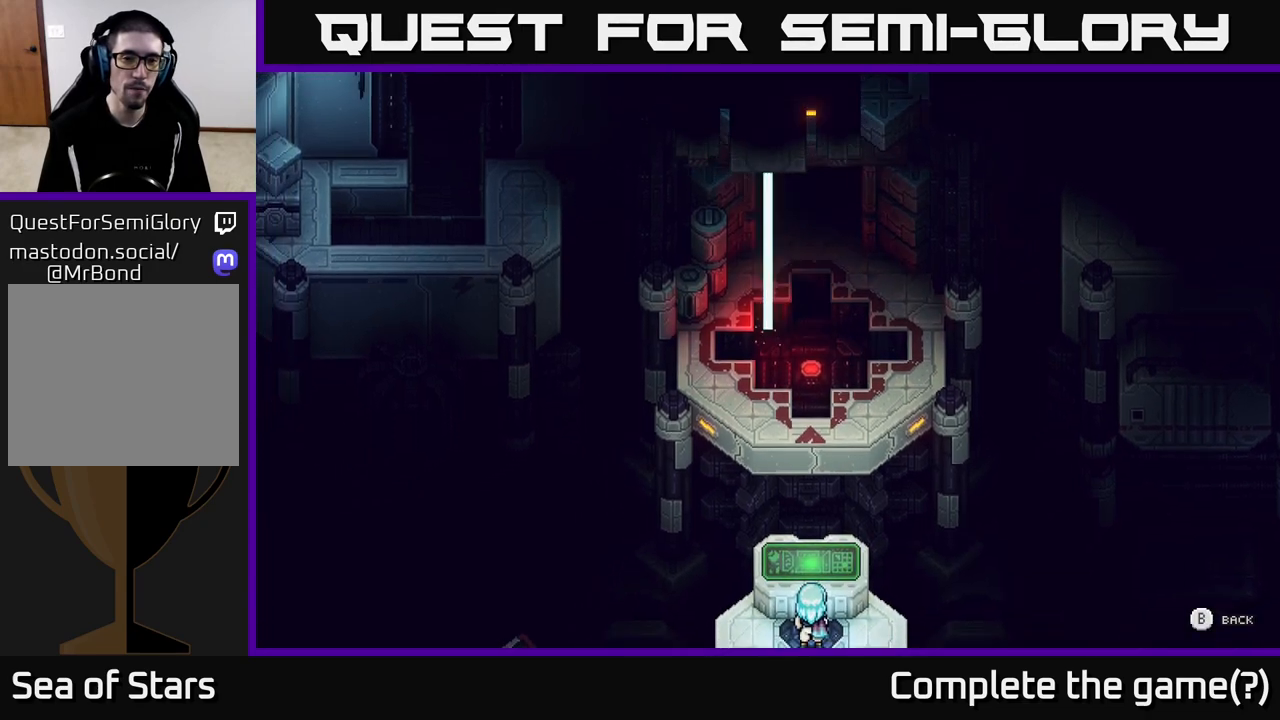
{"buttons": [], "left_stick": "down-left", "right_stick": "center", "events": []}
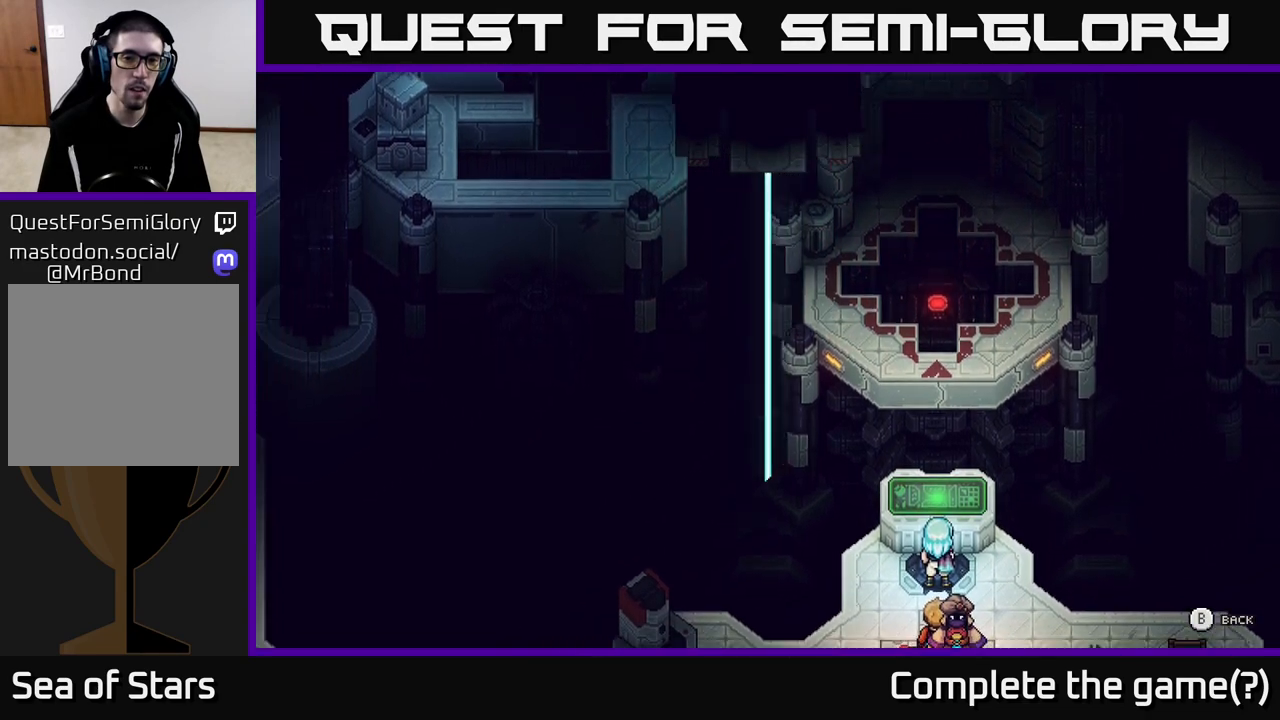
{"buttons": [], "left_stick": "down-left", "right_stick": "center", "events": []}
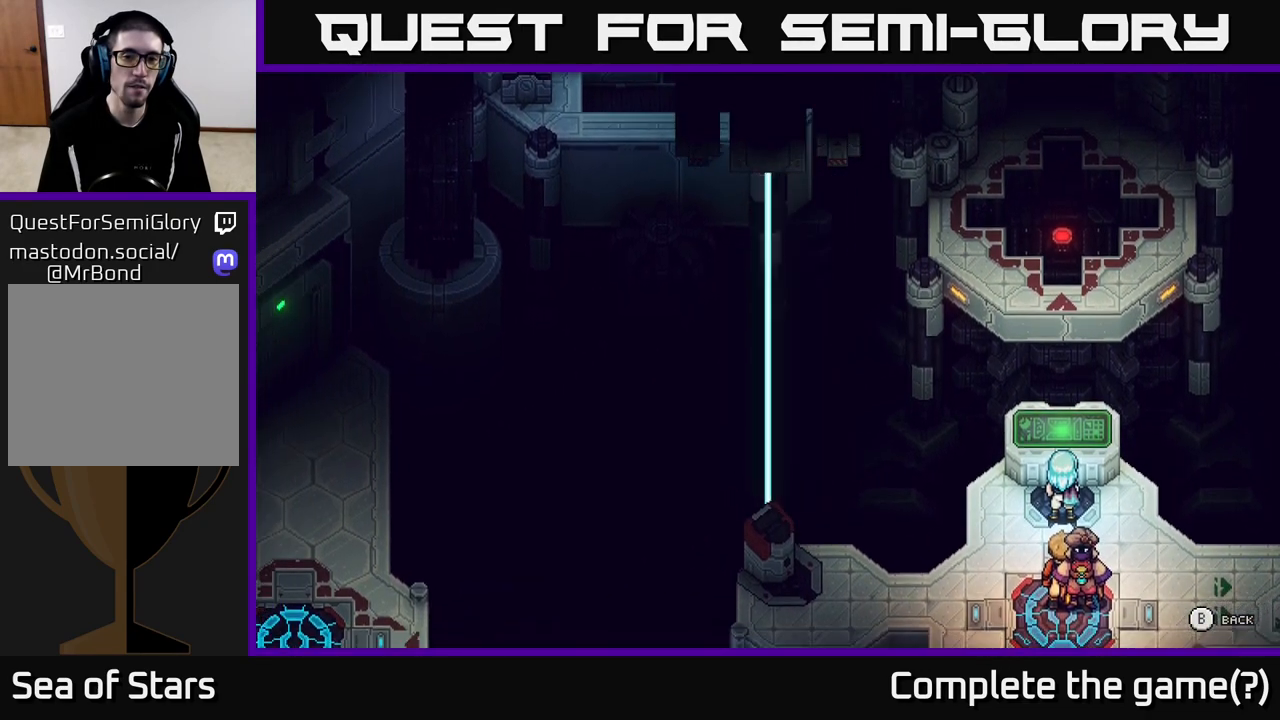
{"buttons": [], "left_stick": "down-left", "right_stick": "center", "events": []}
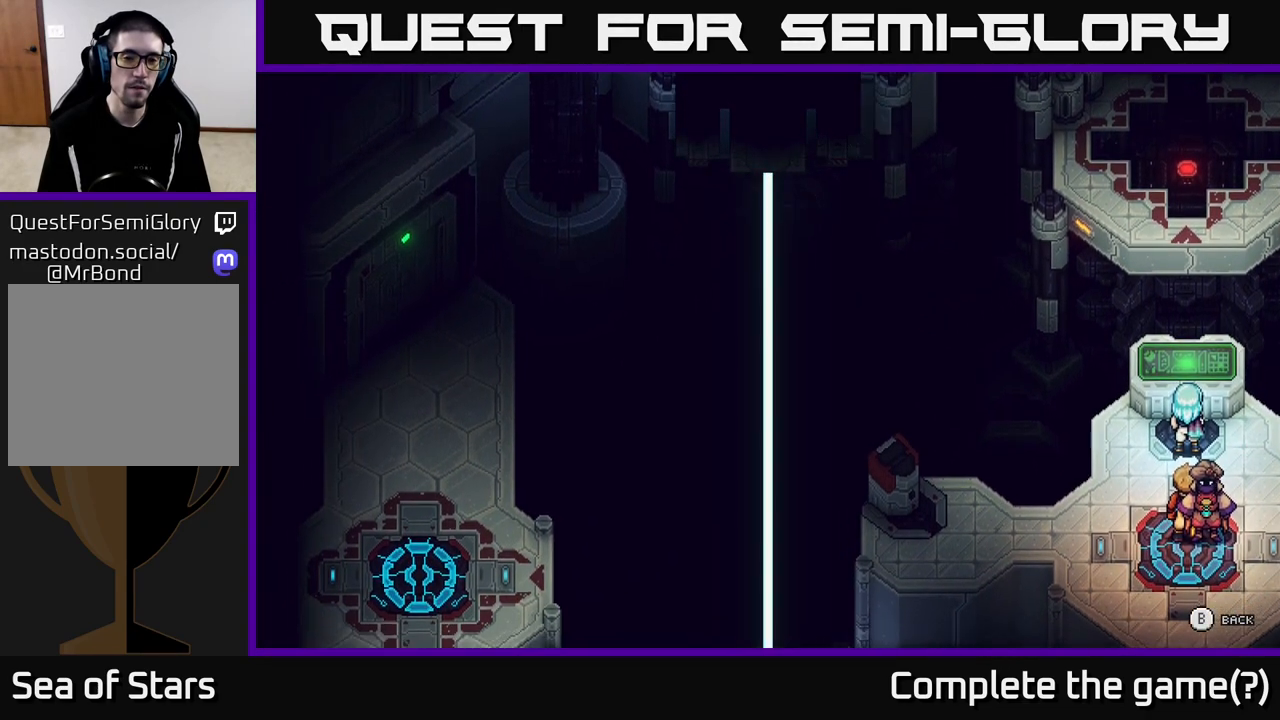
{"buttons": [], "left_stick": "down-left", "right_stick": "center", "events": []}
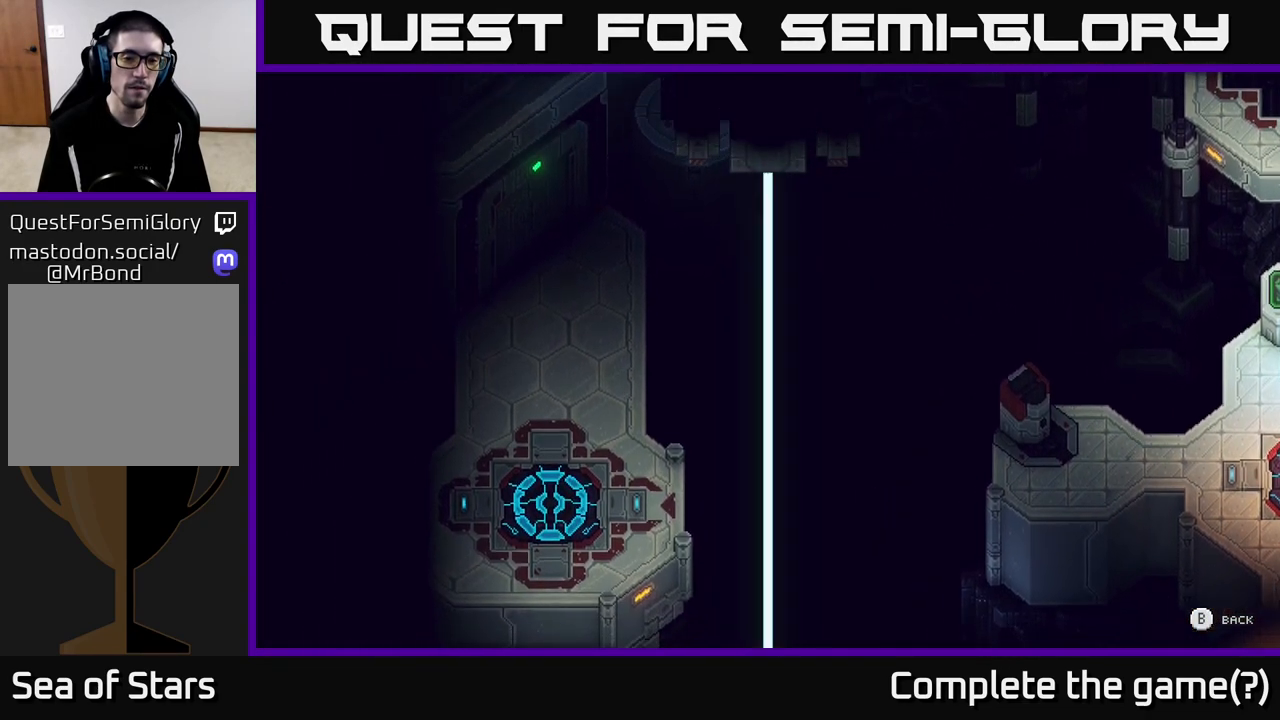
{"buttons": [], "left_stick": "down-left", "right_stick": "center", "events": []}
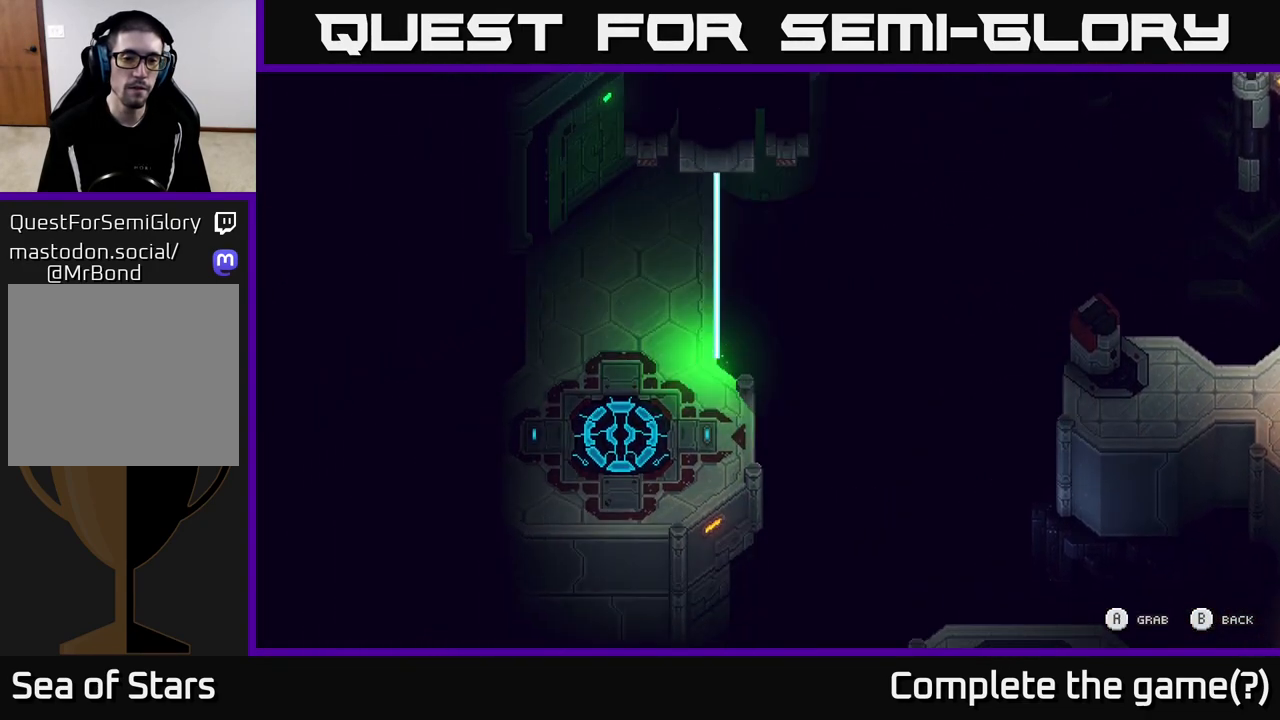
{"buttons": [], "left_stick": "center", "right_stick": "center", "events": [[367, "A", "down"], [450, "A", "up"], [450, "left_stick", "center"]]}
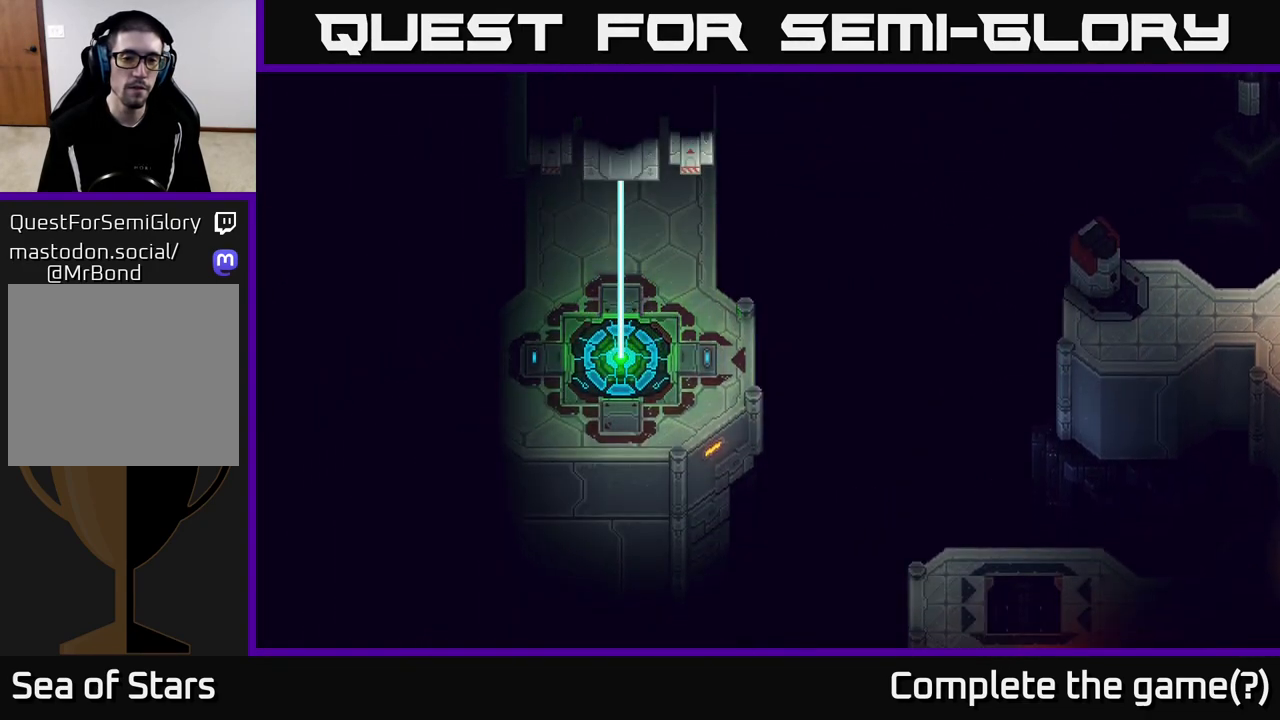
{"buttons": [], "left_stick": "center", "right_stick": "center", "events": [[33, "left_stick", "up-right"], [450, "left_stick", "center"]]}
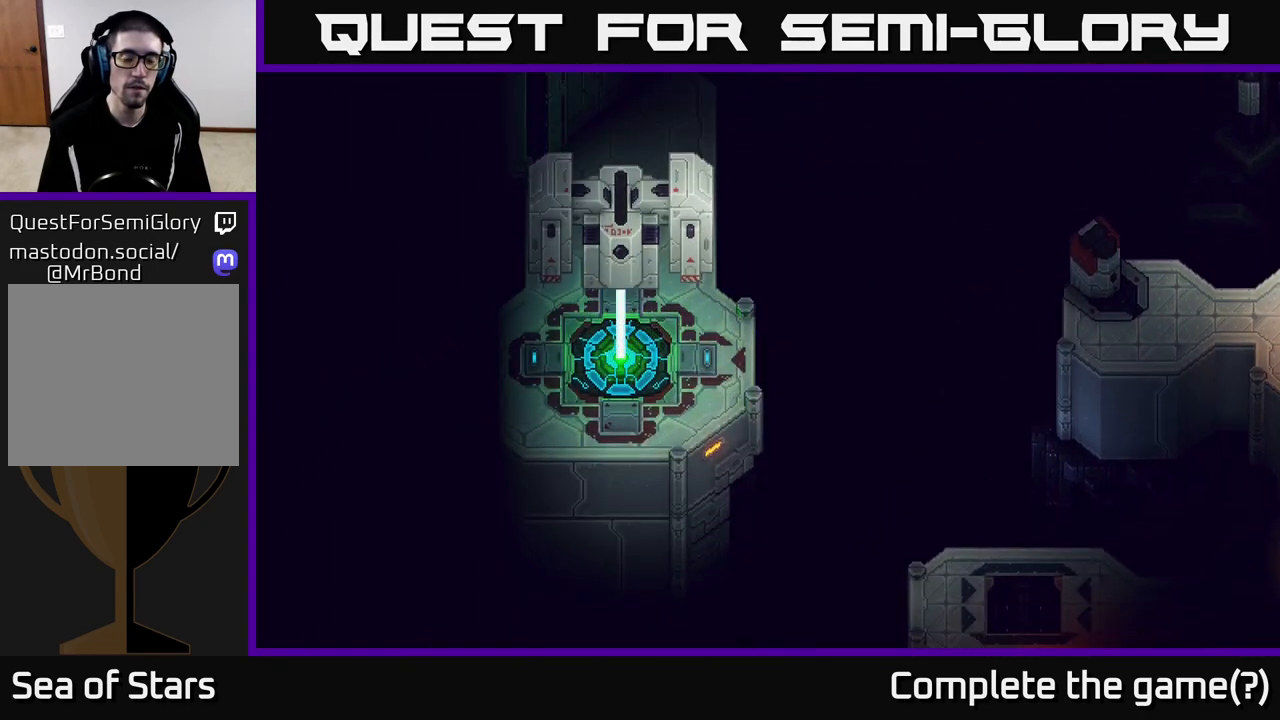
{"buttons": [], "left_stick": "up-right", "right_stick": "center", "events": [[183, "left_stick", "up"], [250, "left_stick", "up-right"]]}
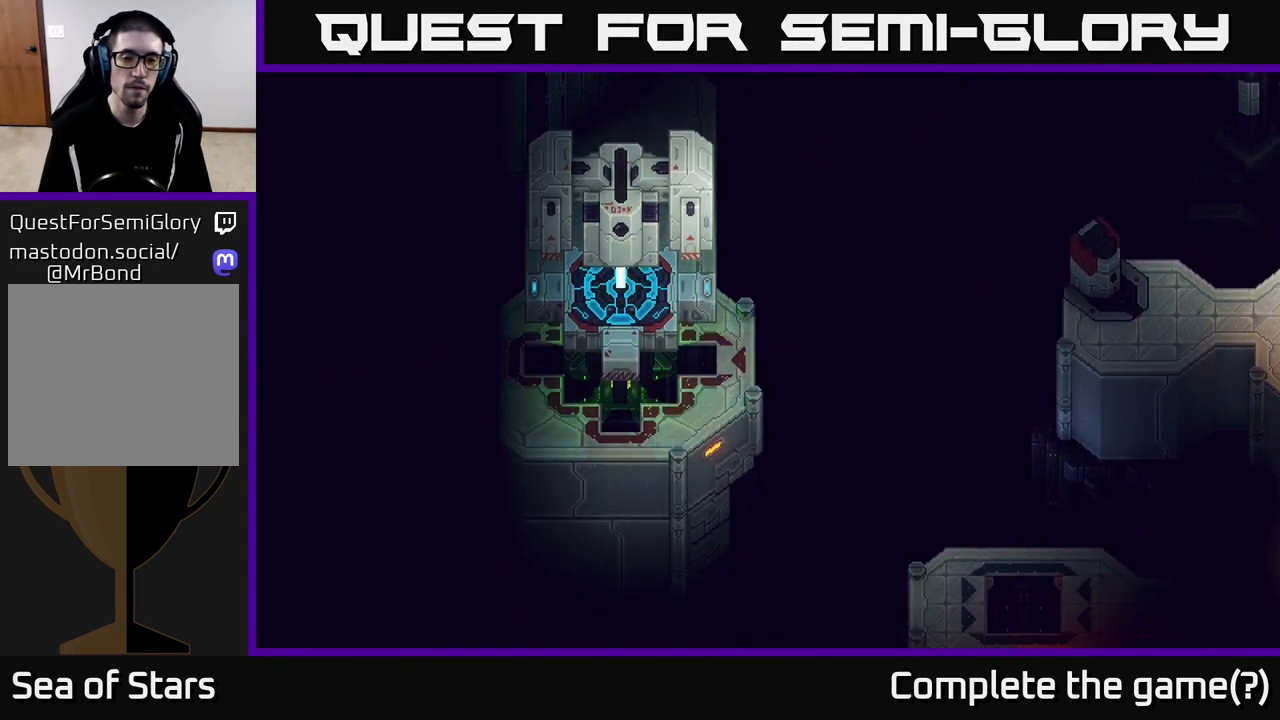
{"buttons": [], "left_stick": "up-right", "right_stick": "center", "events": []}
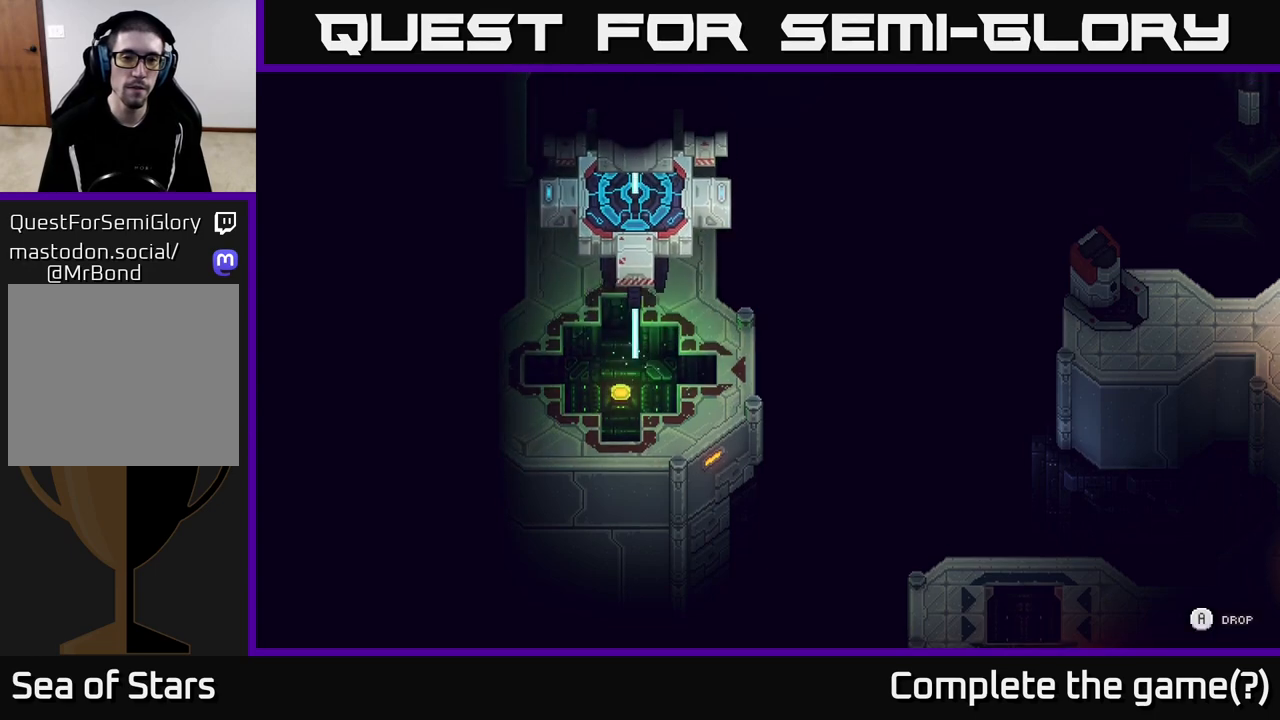
{"buttons": [], "left_stick": "right", "right_stick": "center", "events": [[217, "left_stick", "right"]]}
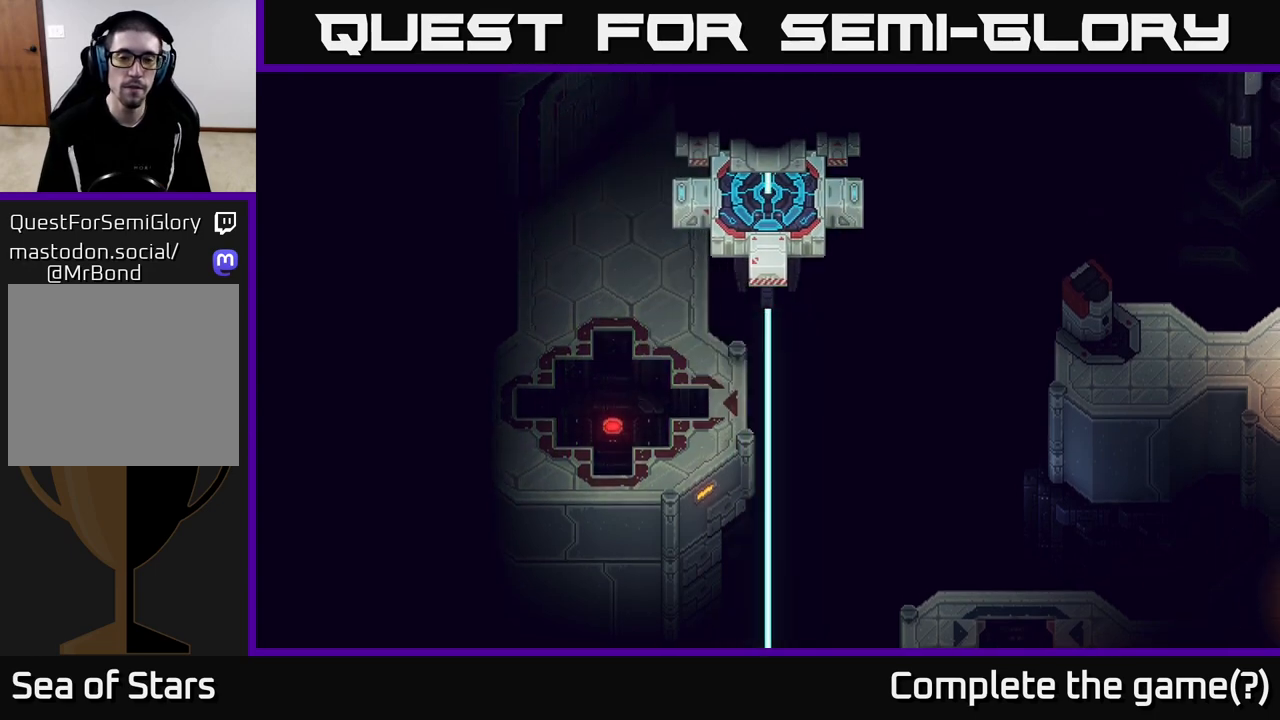
{"buttons": [], "left_stick": "up-right", "right_stick": "center", "events": [[33, "left_stick", "up-right"]]}
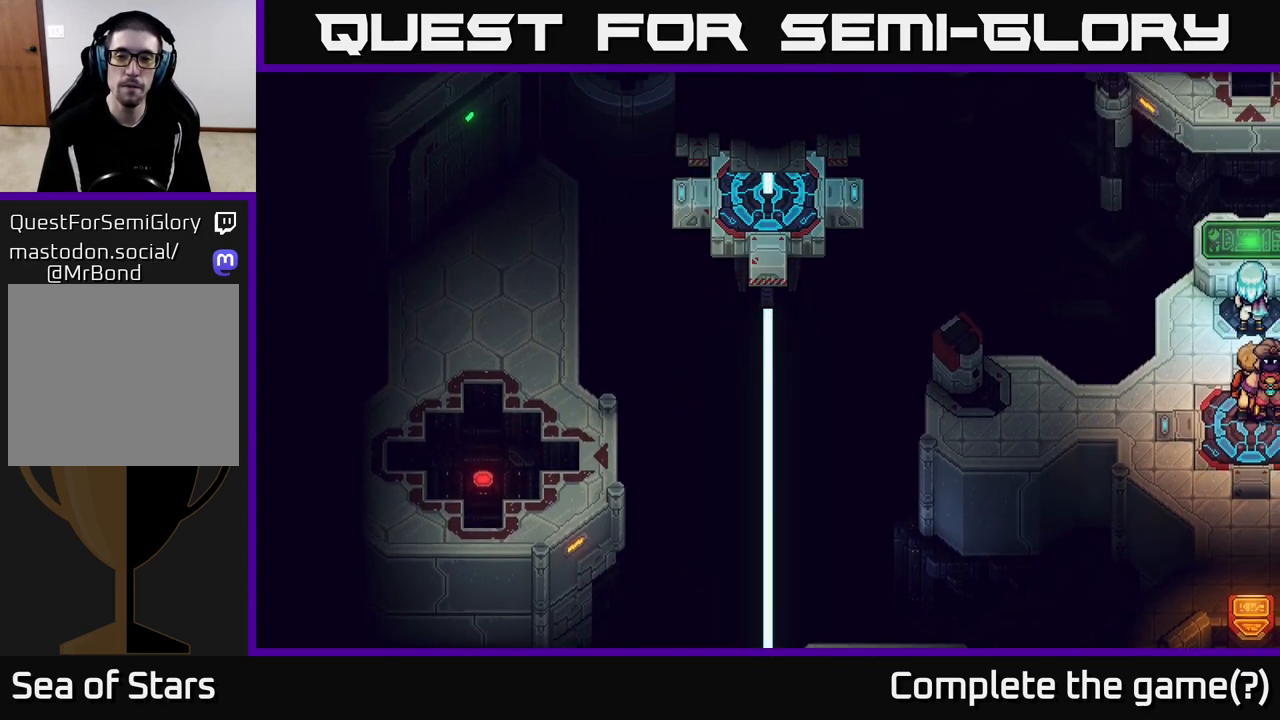
{"buttons": [], "left_stick": "up-right", "right_stick": "center", "events": []}
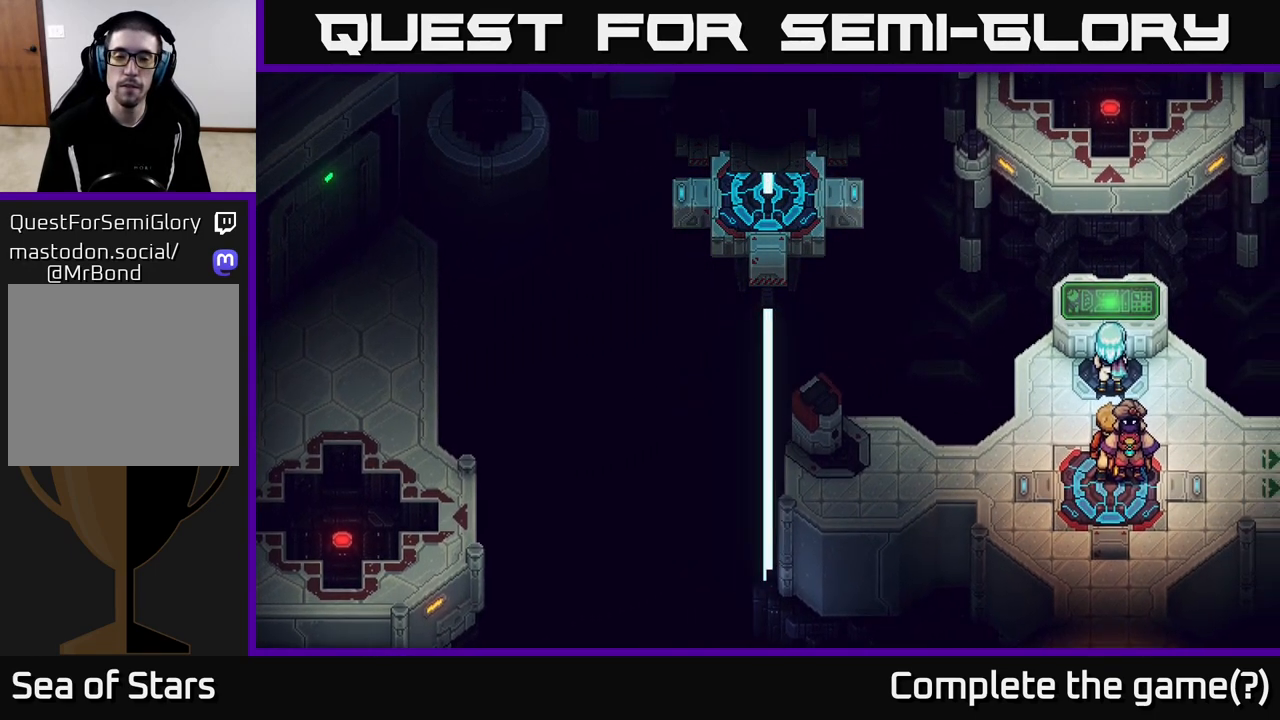
{"buttons": [], "left_stick": "up-right", "right_stick": "center", "events": []}
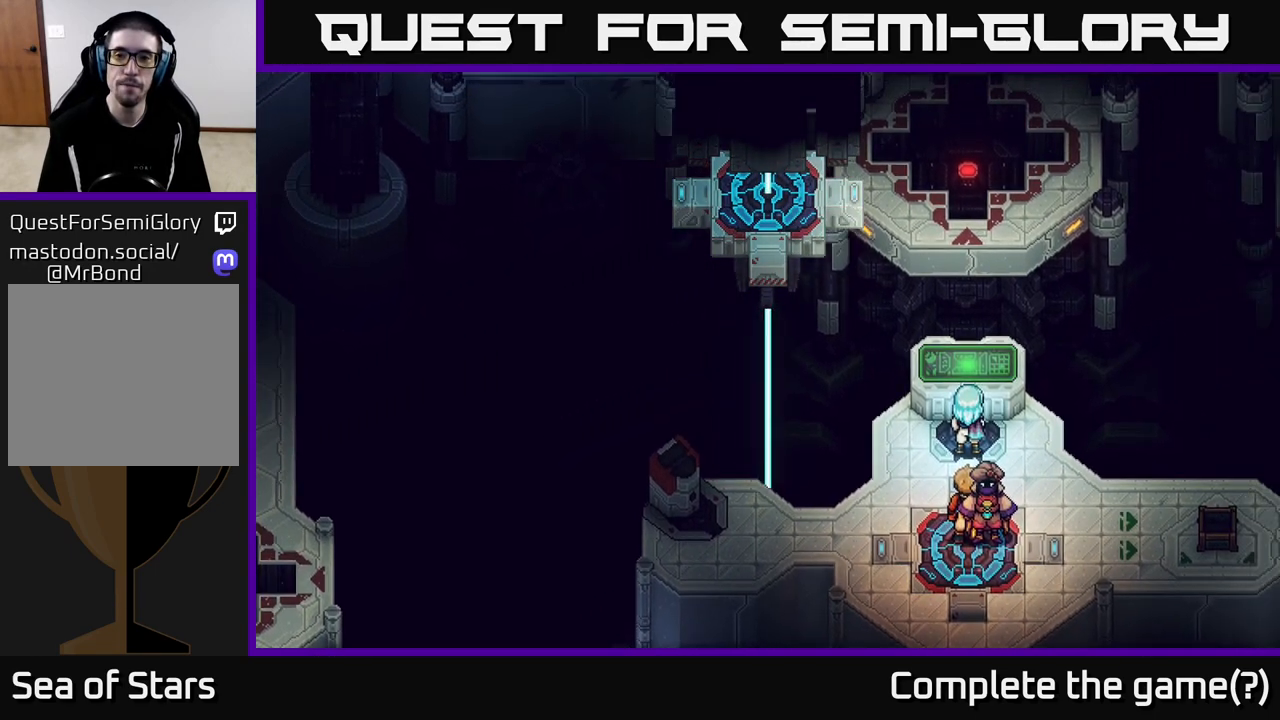
{"buttons": [], "left_stick": "up-right", "right_stick": "center", "events": []}
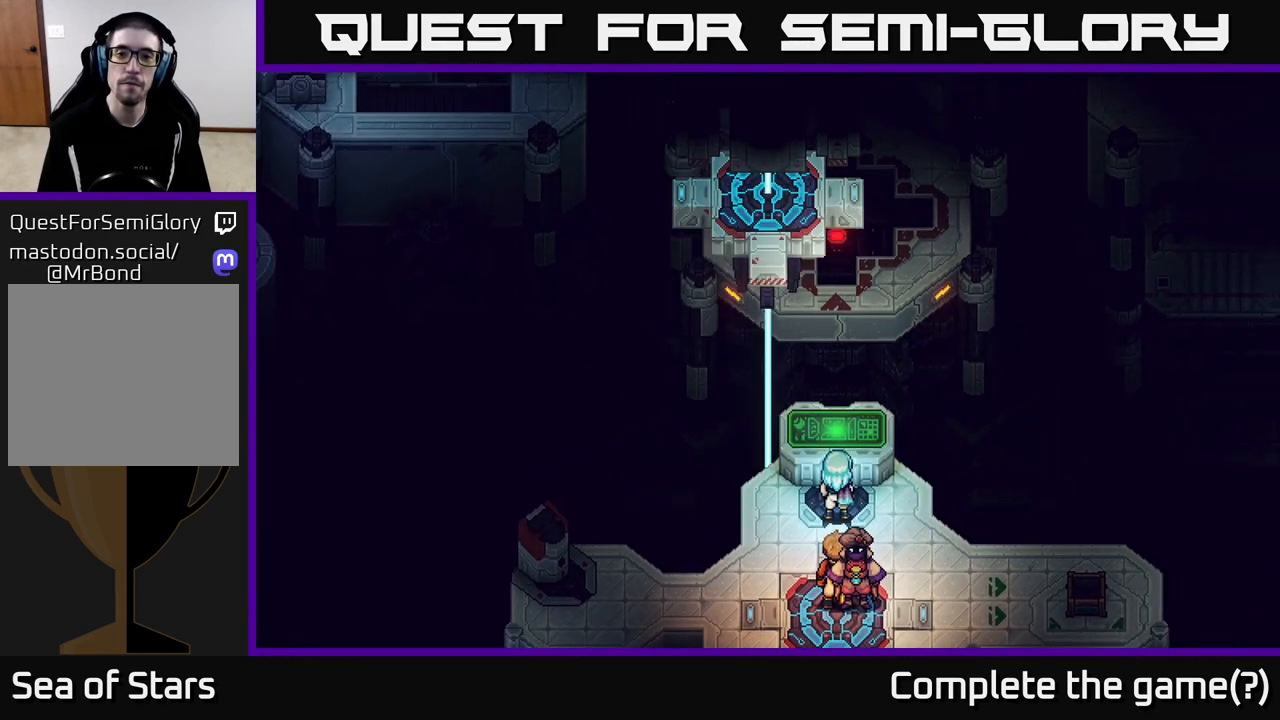
{"buttons": [], "left_stick": "up", "right_stick": "center", "events": [[367, "left_stick", "up"]]}
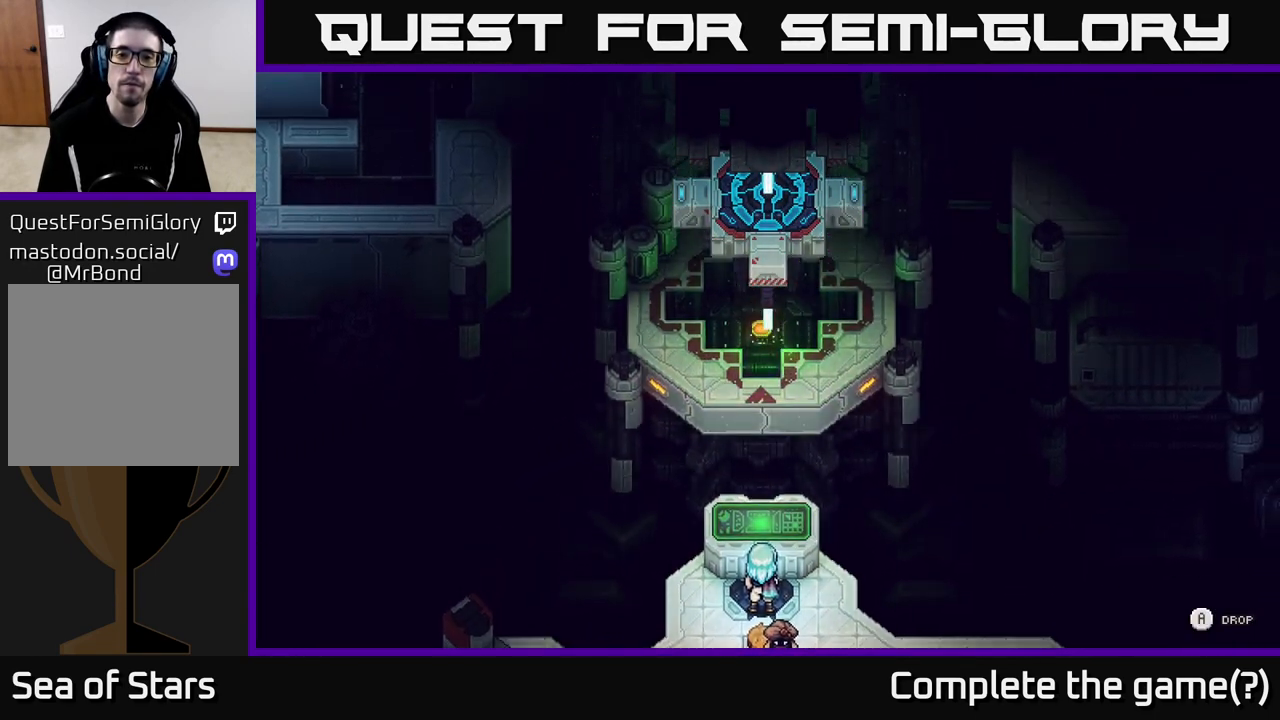
{"buttons": [], "left_stick": "center", "right_stick": "center", "events": [[17, "A", "down"], [100, "left_stick", "center"], [167, "A", "up"]]}
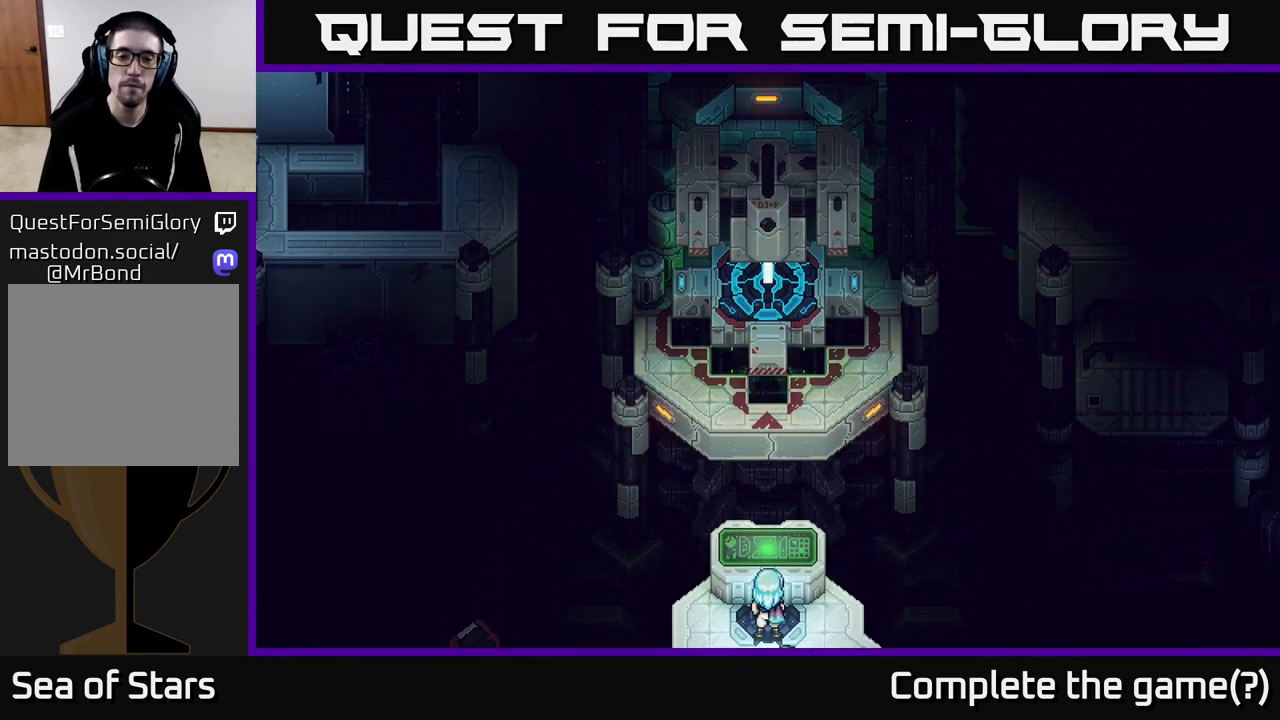
{"buttons": [], "left_stick": "center", "right_stick": "center", "events": []}
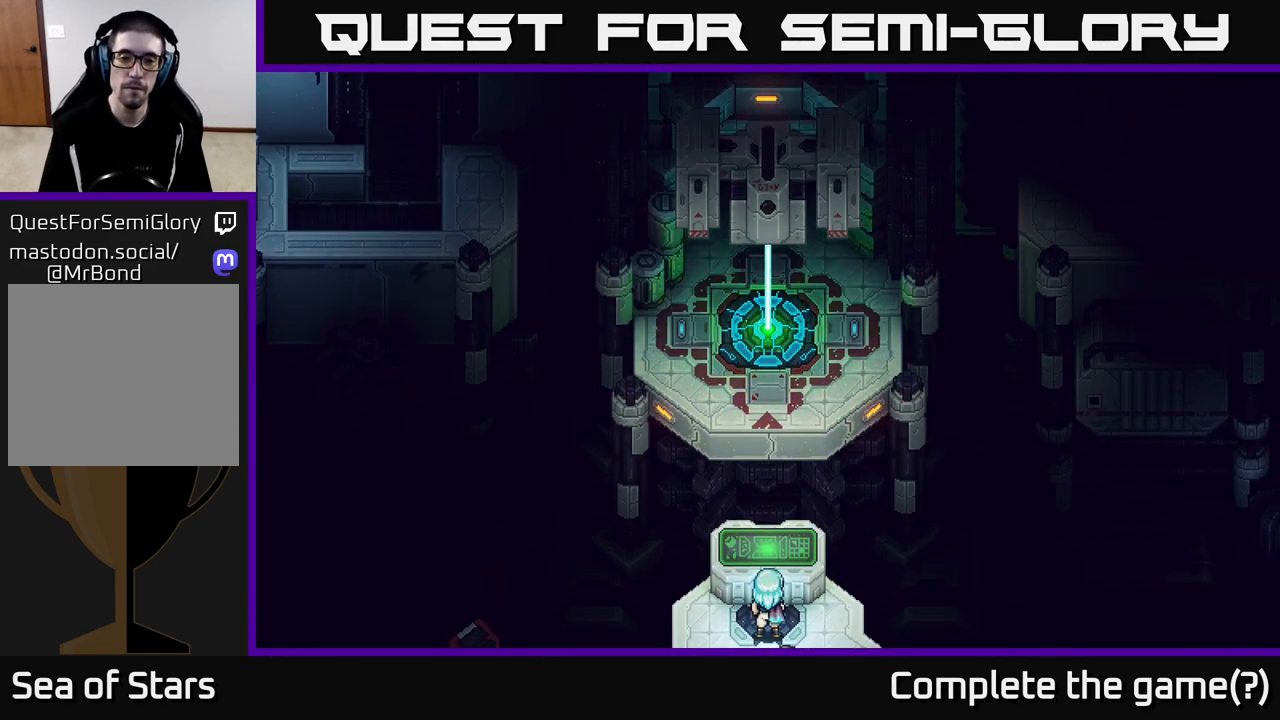
{"buttons": [], "left_stick": "down", "right_stick": "center", "events": [[200, "left_stick", "down"]]}
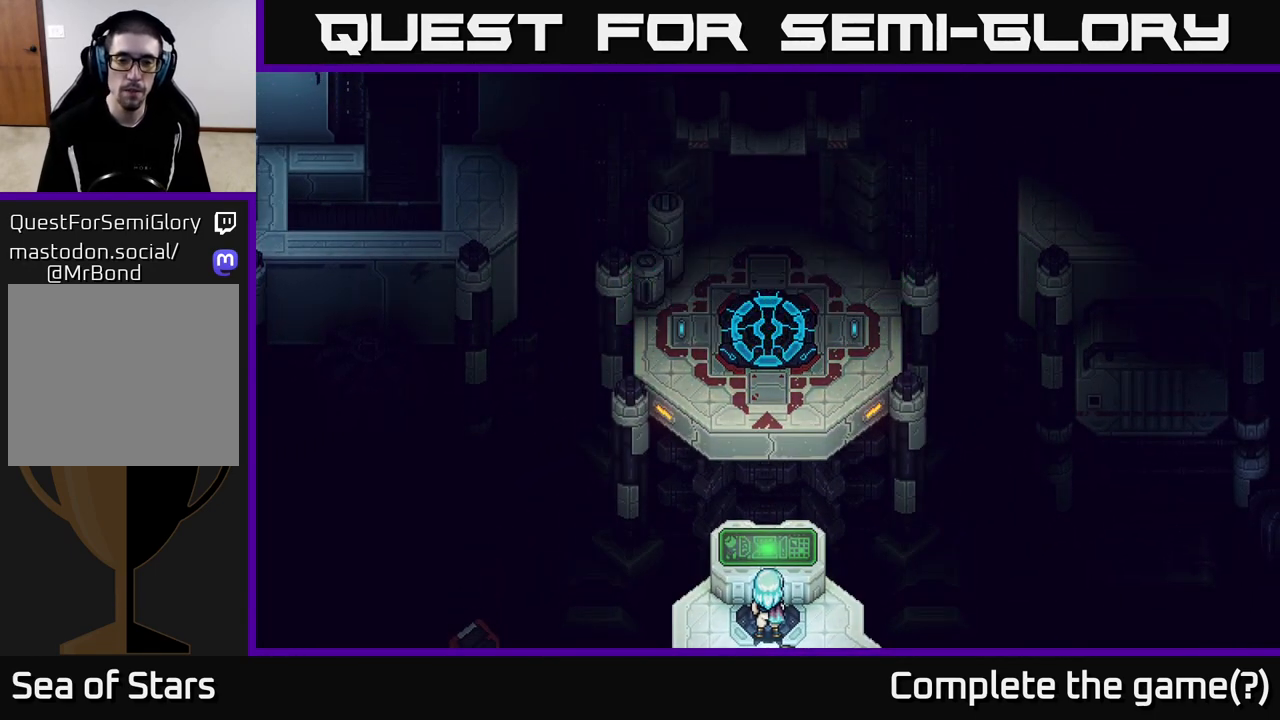
{"buttons": [], "left_stick": "down", "right_stick": "center", "events": []}
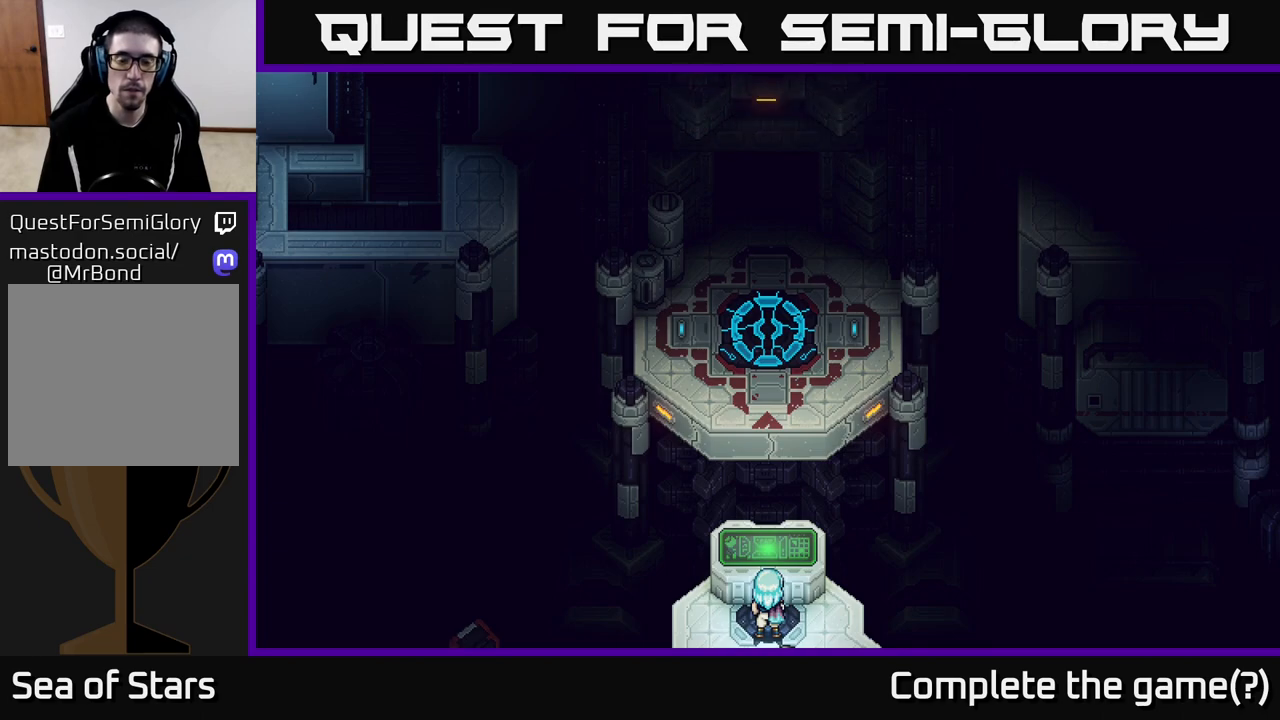
{"buttons": [], "left_stick": "down", "right_stick": "center", "events": []}
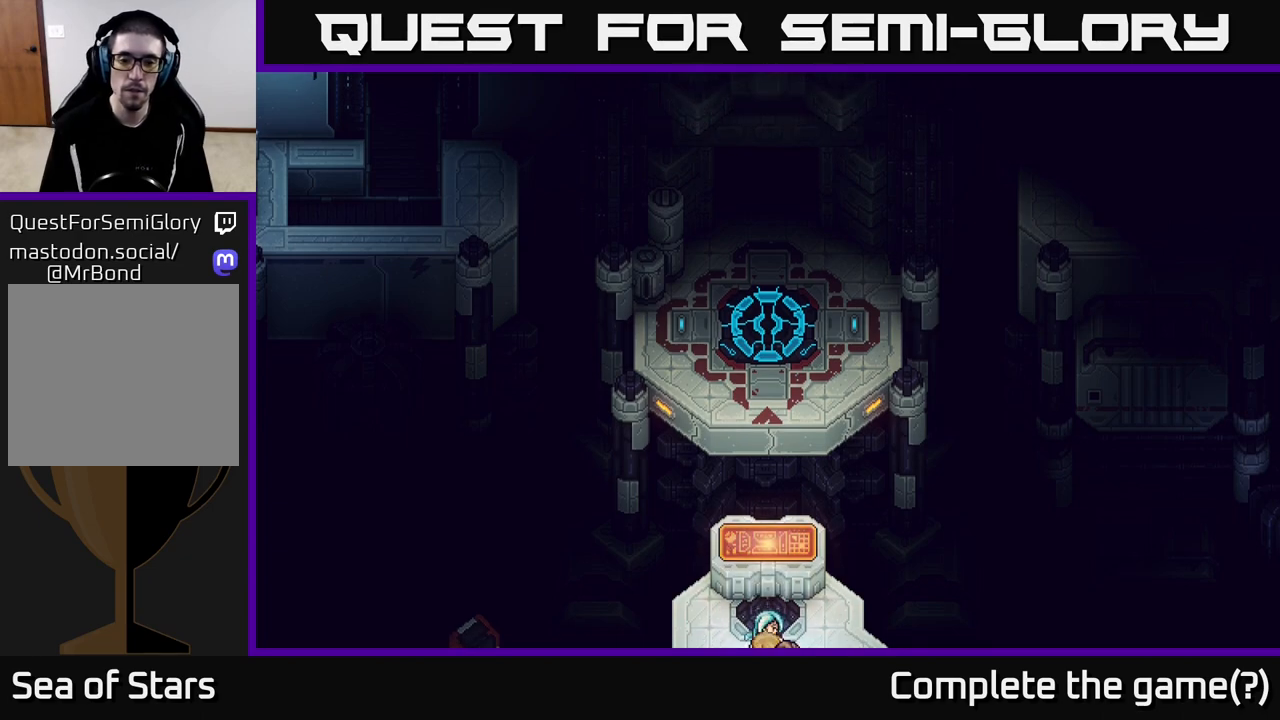
{"buttons": ["A"], "left_stick": "center", "right_stick": "center", "events": [[400, "A", "down"], [467, "left_stick", "center"]]}
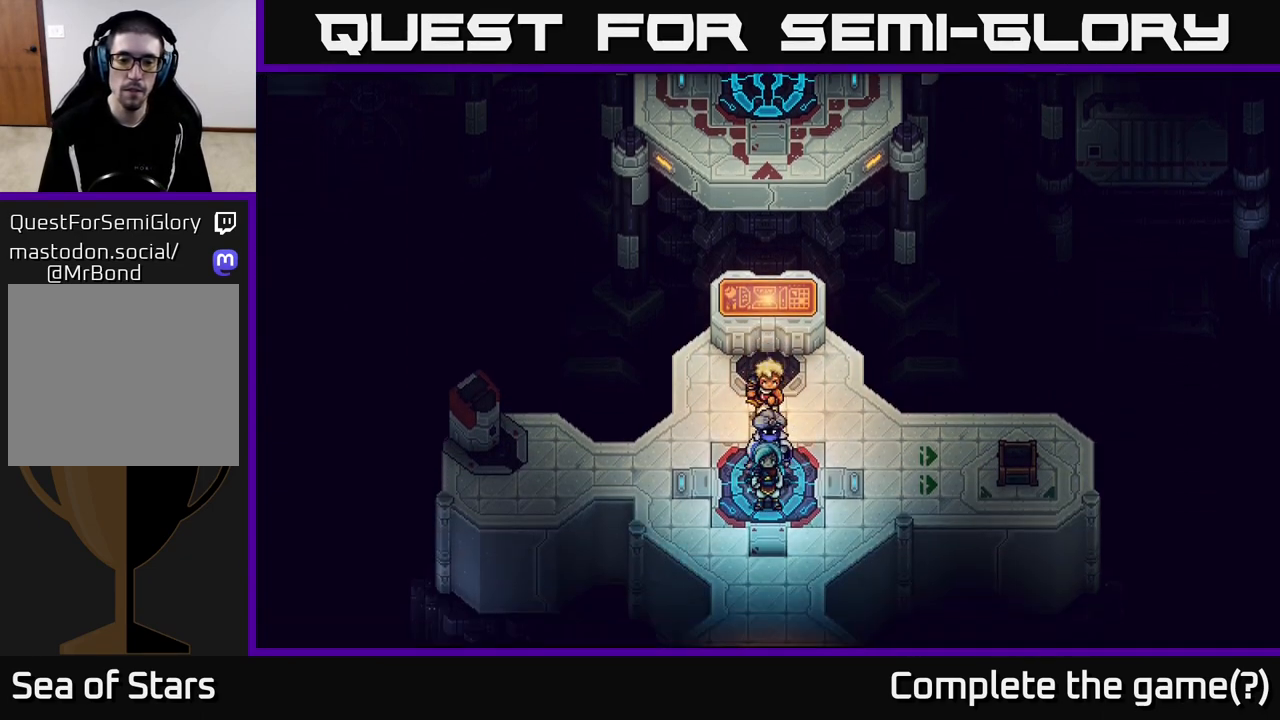
{"buttons": [], "left_stick": "center", "right_stick": "center", "events": [[33, "A", "up"], [317, "left_stick", "up"], [383, "A", "down"], [467, "A", "up"], [500, "left_stick", "center"]]}
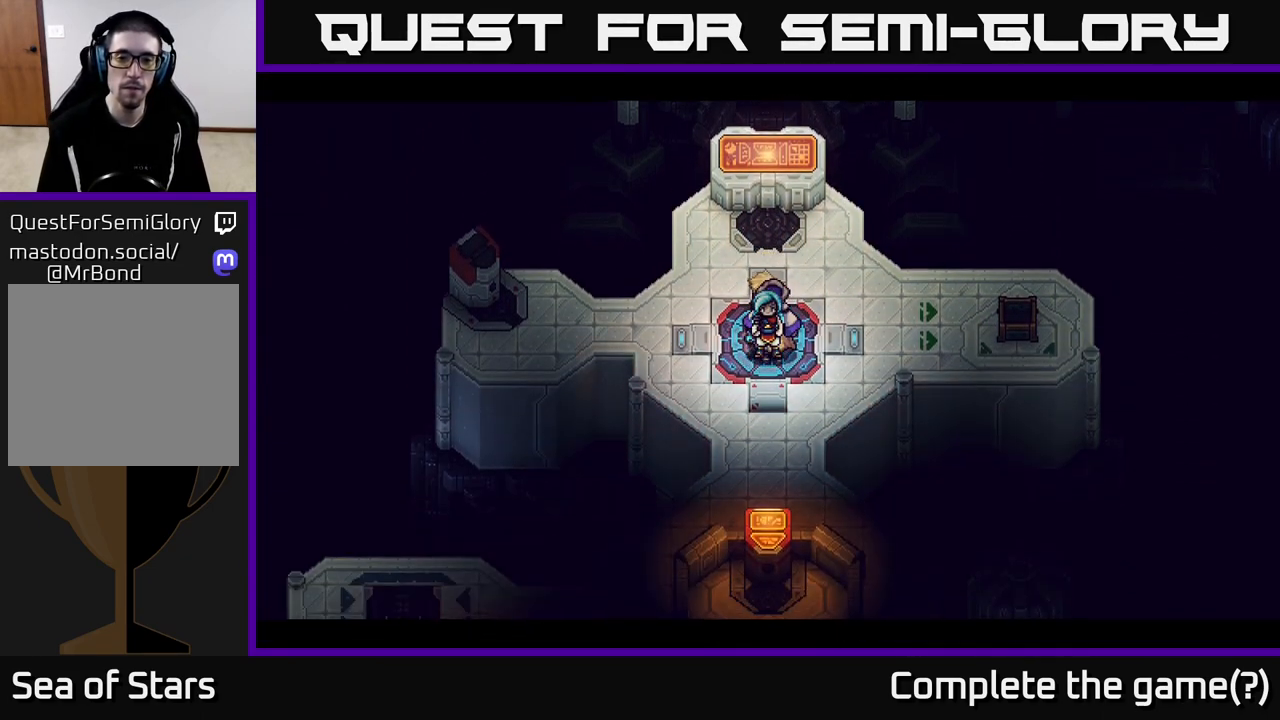
{"buttons": [], "left_stick": "up", "right_stick": "center", "events": [[183, "A", "down"], [267, "A", "up"], [417, "left_stick", "up"]]}
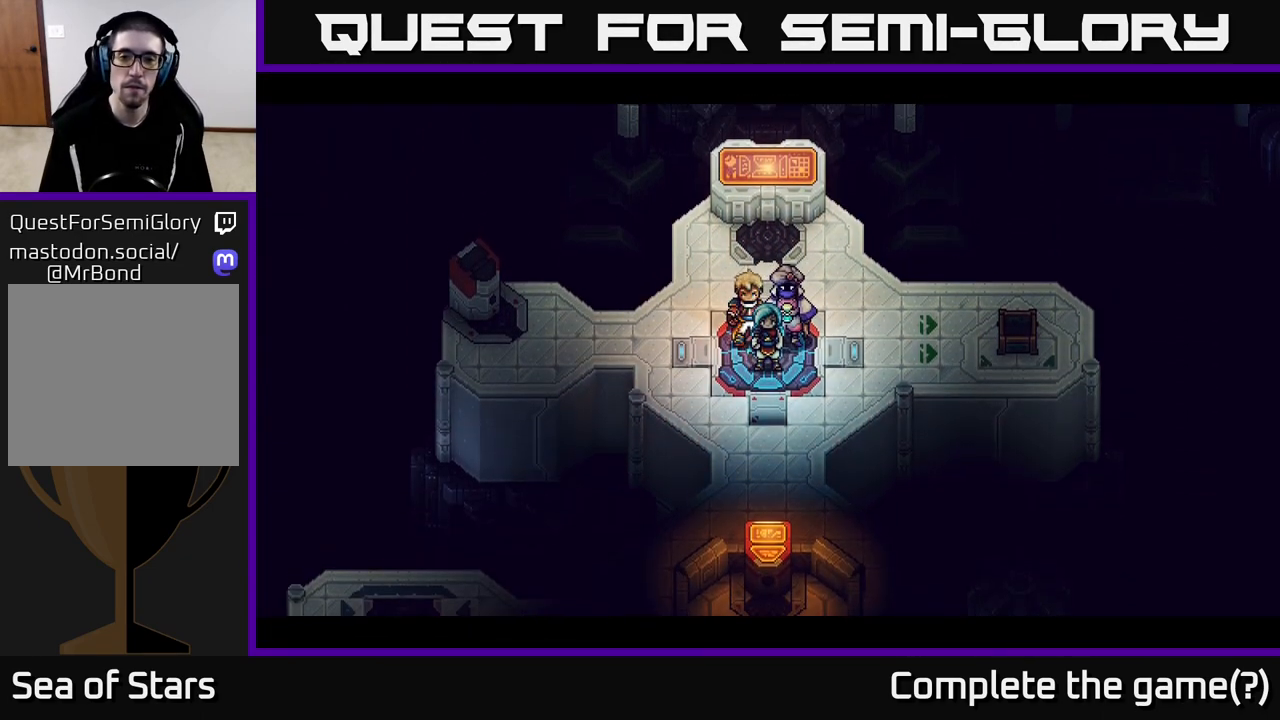
{"buttons": [], "left_stick": "up", "right_stick": "center", "events": [[217, "left_stick", "center"], [500, "left_stick", "up"]]}
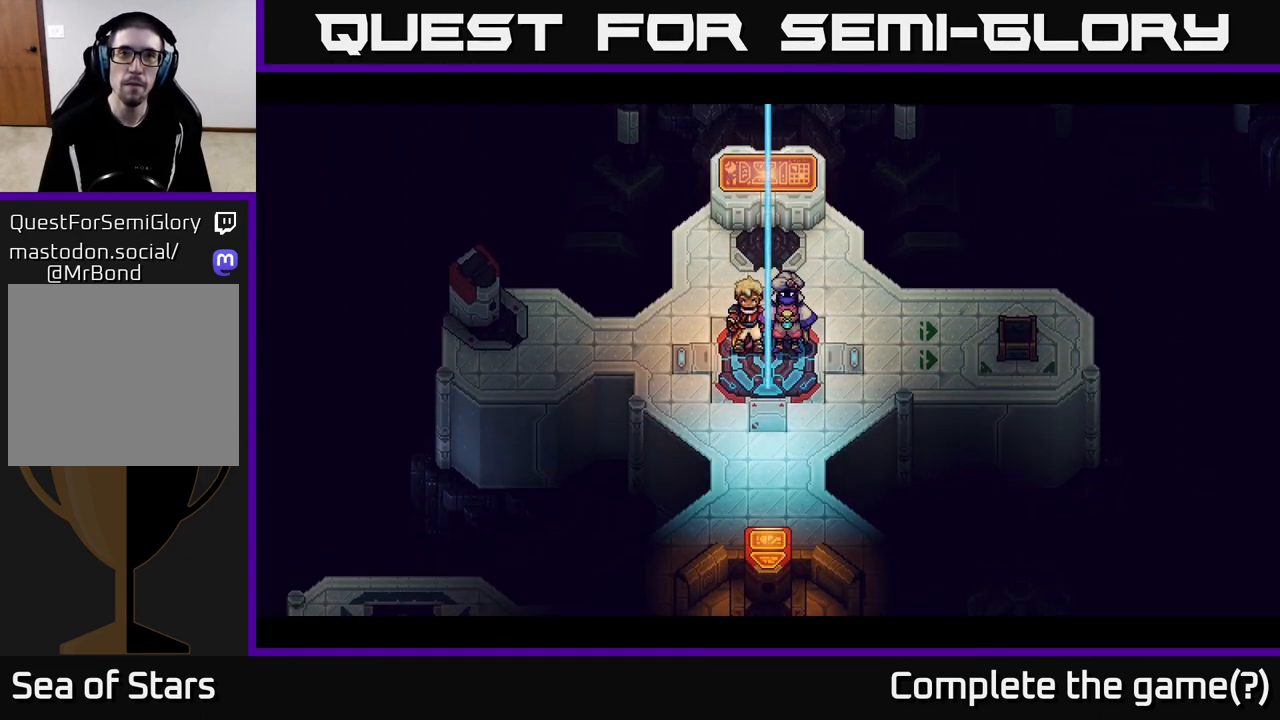
{"buttons": [], "left_stick": "up", "right_stick": "center", "events": []}
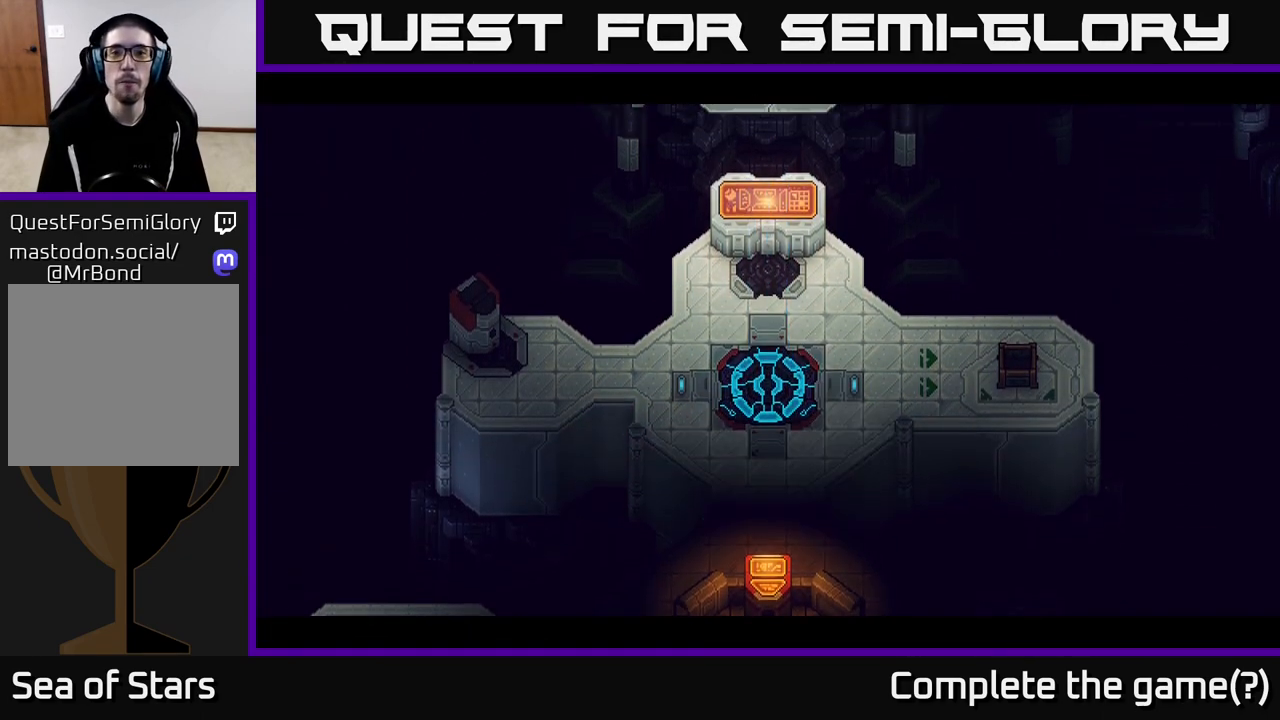
{"buttons": [], "left_stick": "up", "right_stick": "center", "events": []}
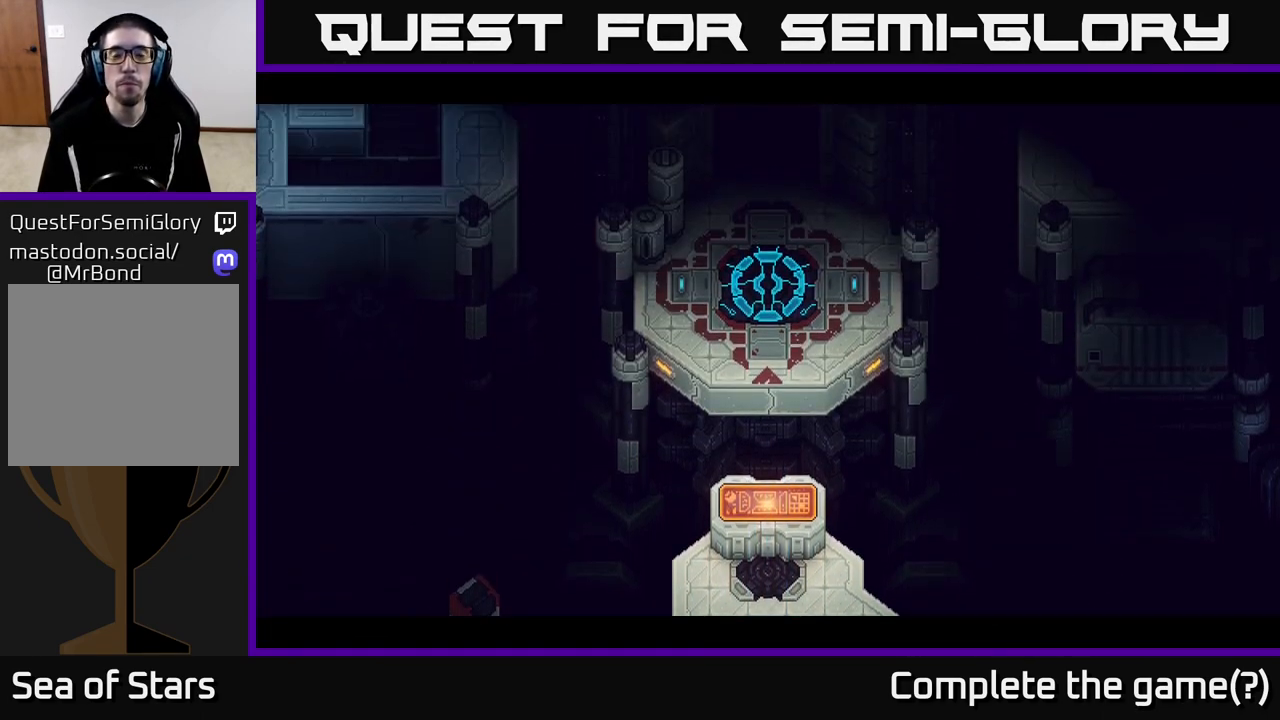
{"buttons": [], "left_stick": "up", "right_stick": "center", "events": []}